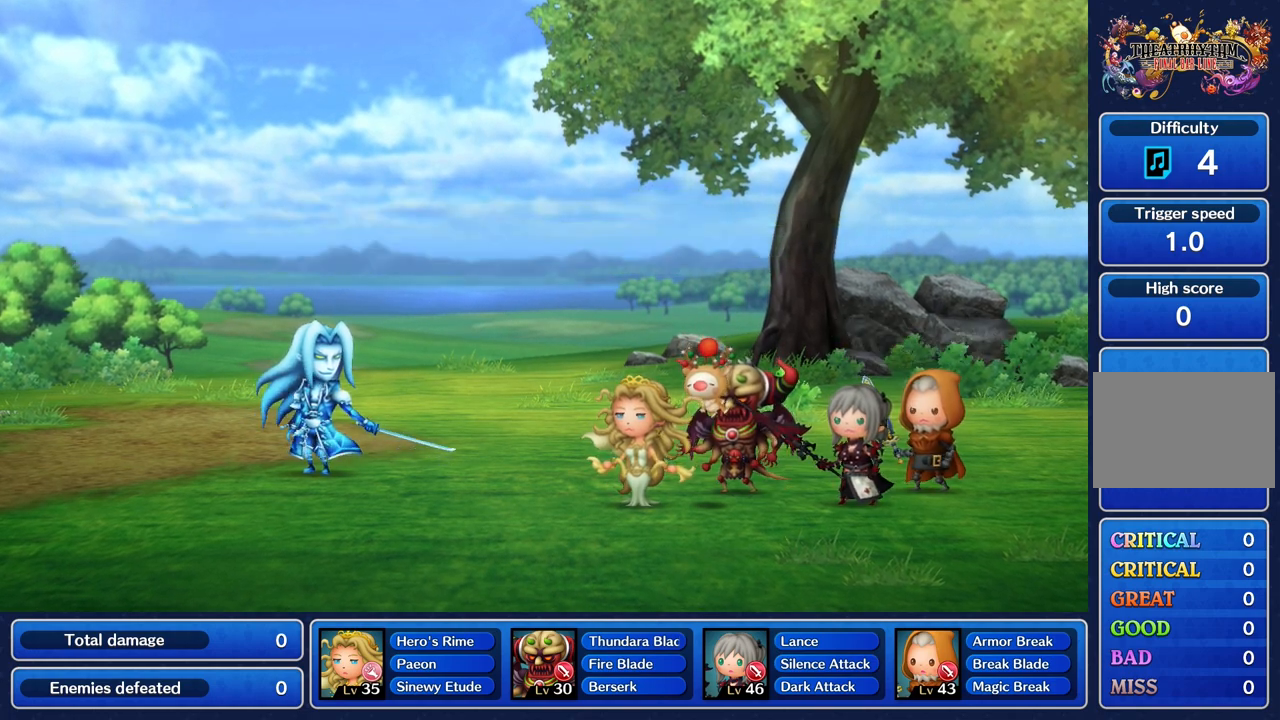
Gameplay with a controller (PlayStation layout); each line is a JSON object with the inputs held at the frame after it. "events" lists button and stick changes between this image and that frame as [ms after this image, input, new state], when the widget could be followed in between. Not read: CIRCLE L3 R2 R3 SQUARE.
{"buttons": [], "left_stick": "center", "right_stick": "center", "events": []}
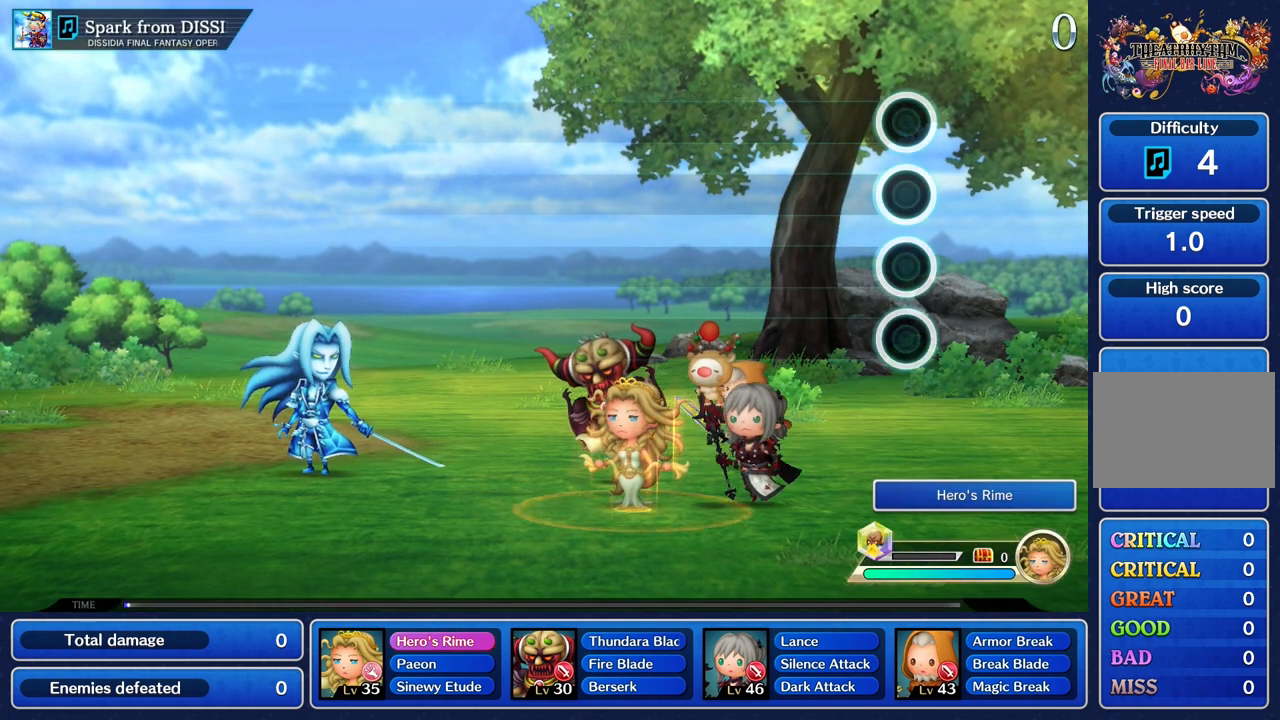
{"buttons": [], "left_stick": "center", "right_stick": "center", "events": []}
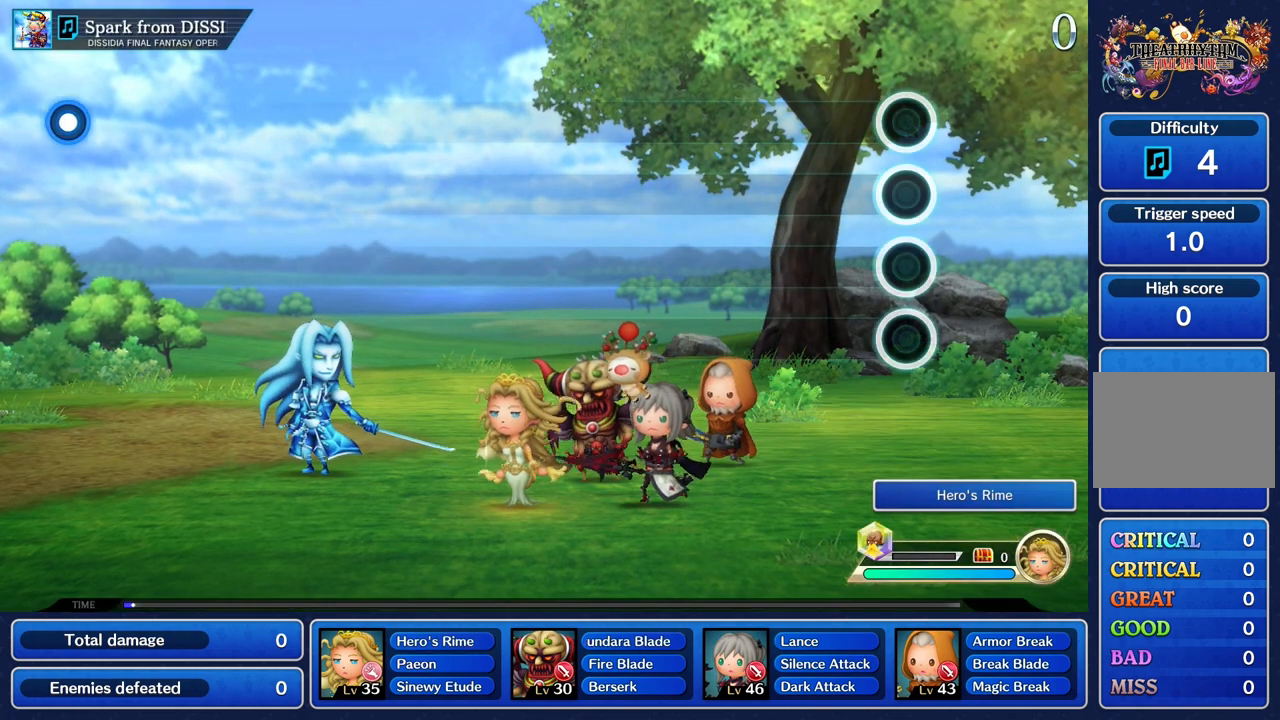
{"buttons": [], "left_stick": "center", "right_stick": "center", "events": []}
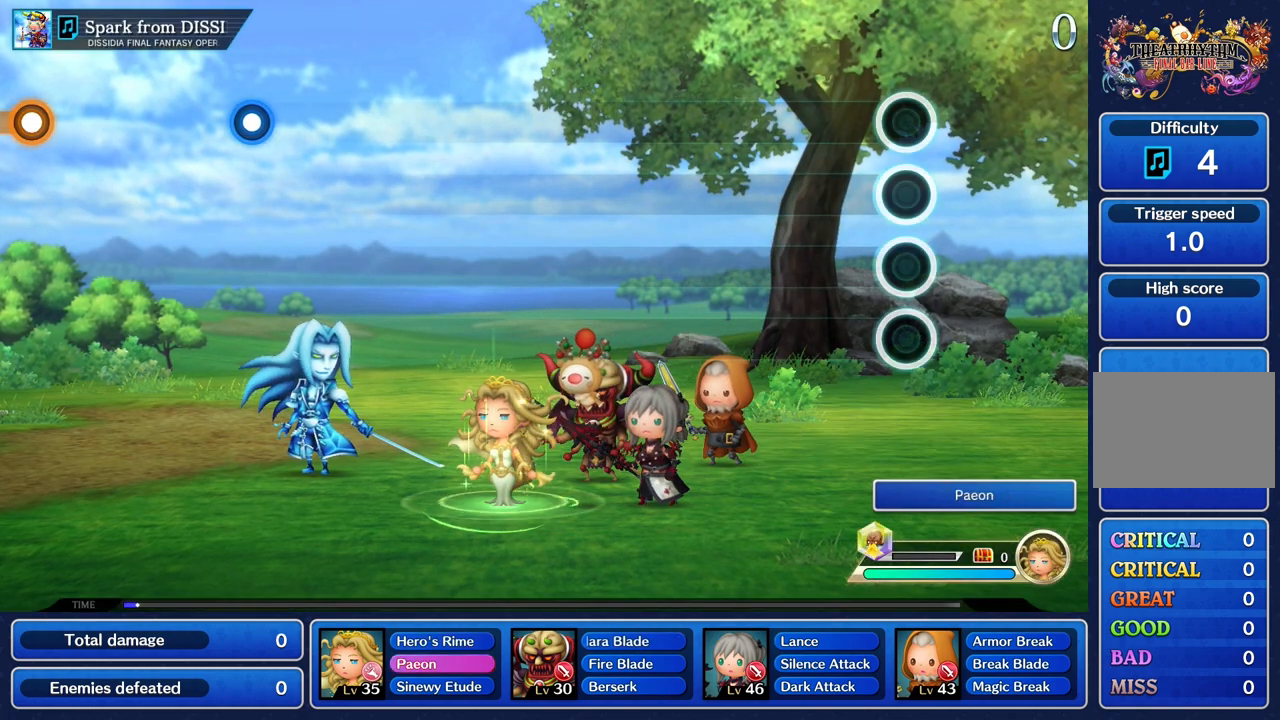
{"buttons": [], "left_stick": "center", "right_stick": "center", "events": []}
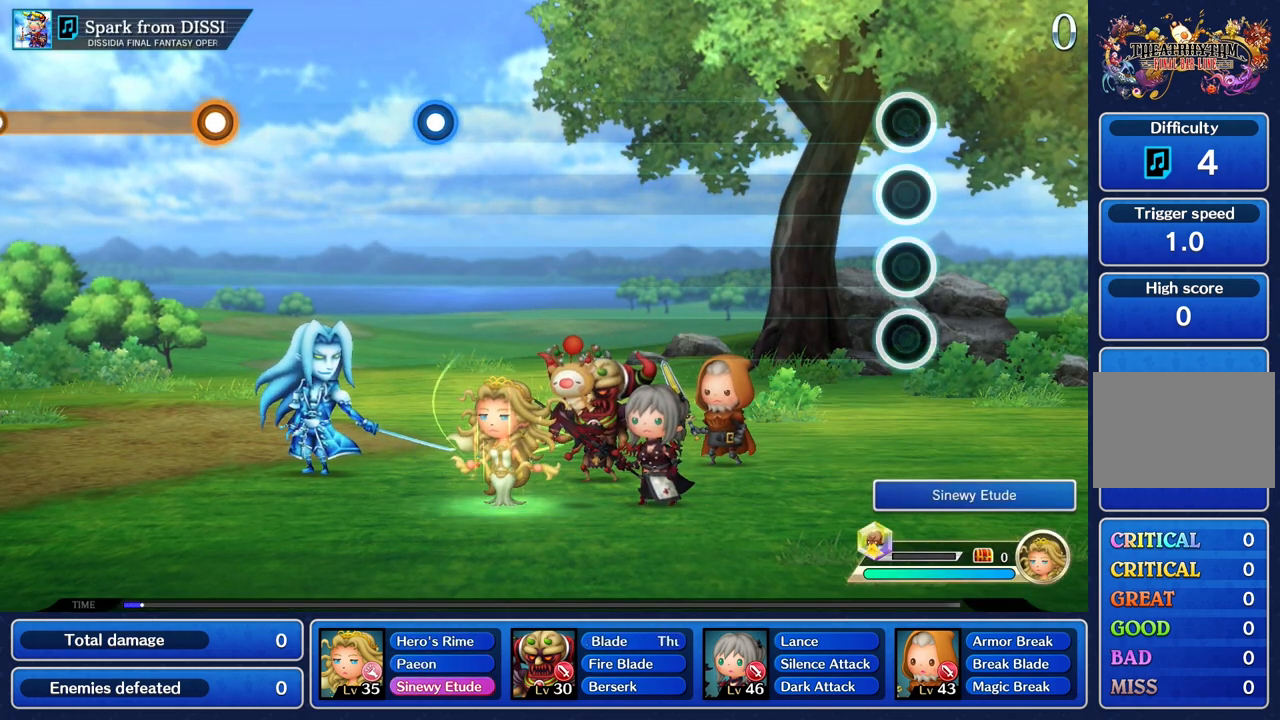
{"buttons": [], "left_stick": "center", "right_stick": "center", "events": []}
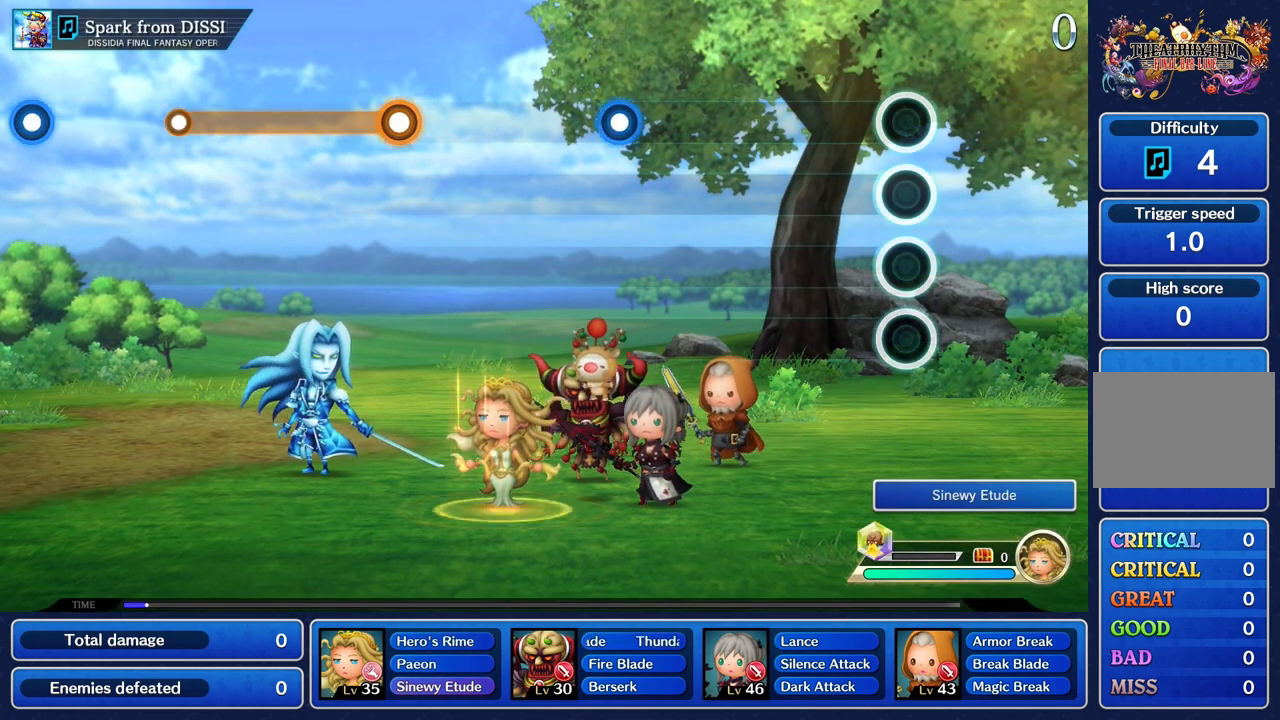
{"buttons": [], "left_stick": "center", "right_stick": "center", "events": []}
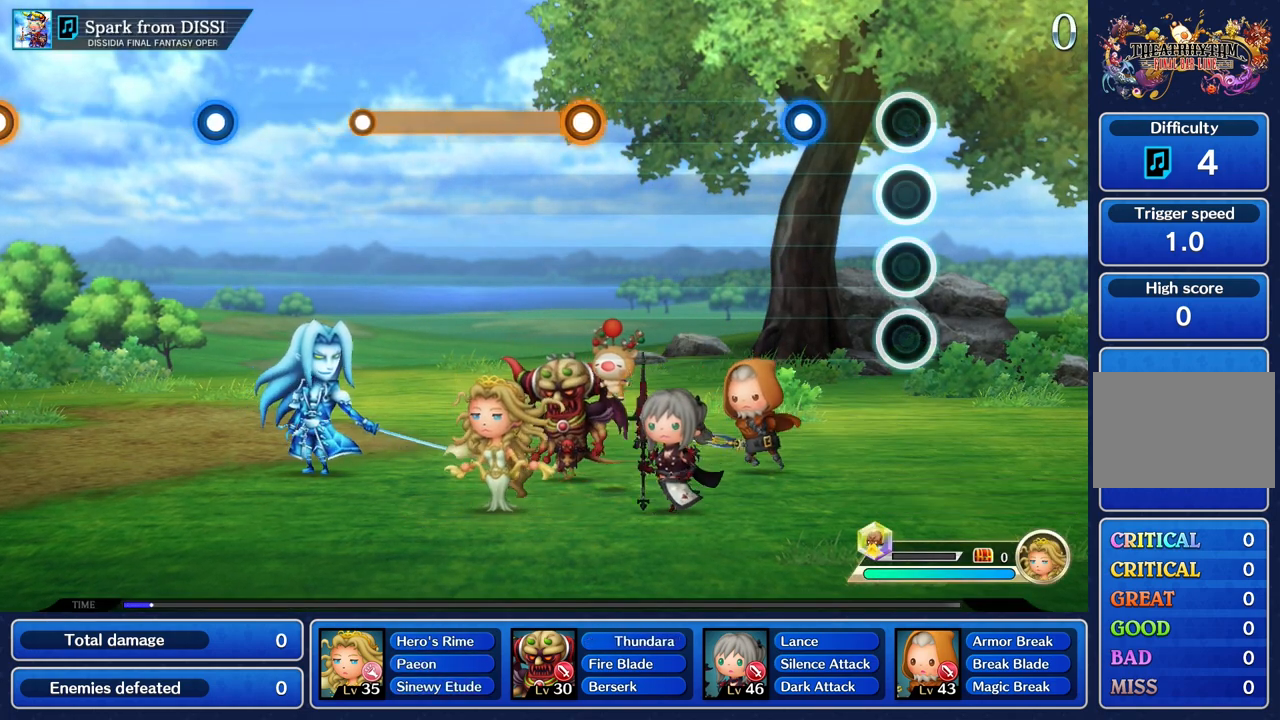
{"buttons": [], "left_stick": "center", "right_stick": "center", "events": [[317, "R1", "down"], [400, "R1", "up"]]}
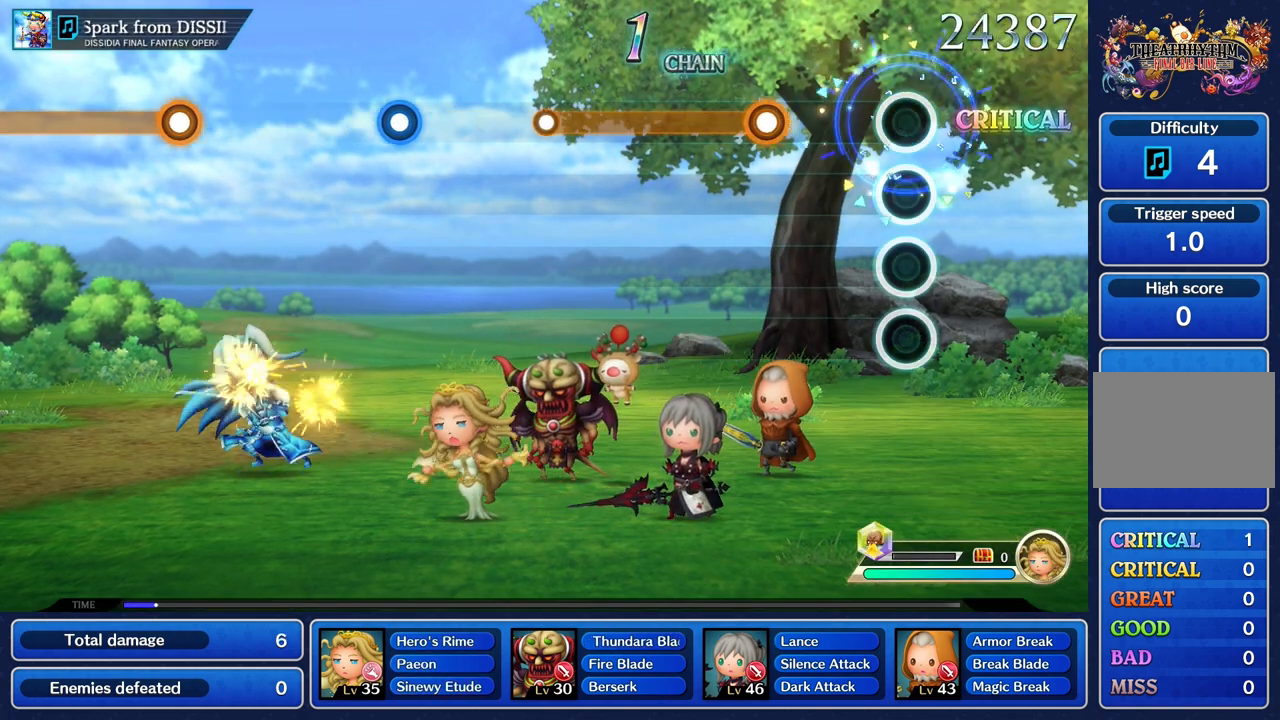
{"buttons": ["R1"], "left_stick": "center", "right_stick": "center", "events": [[401, "R1", "down"]]}
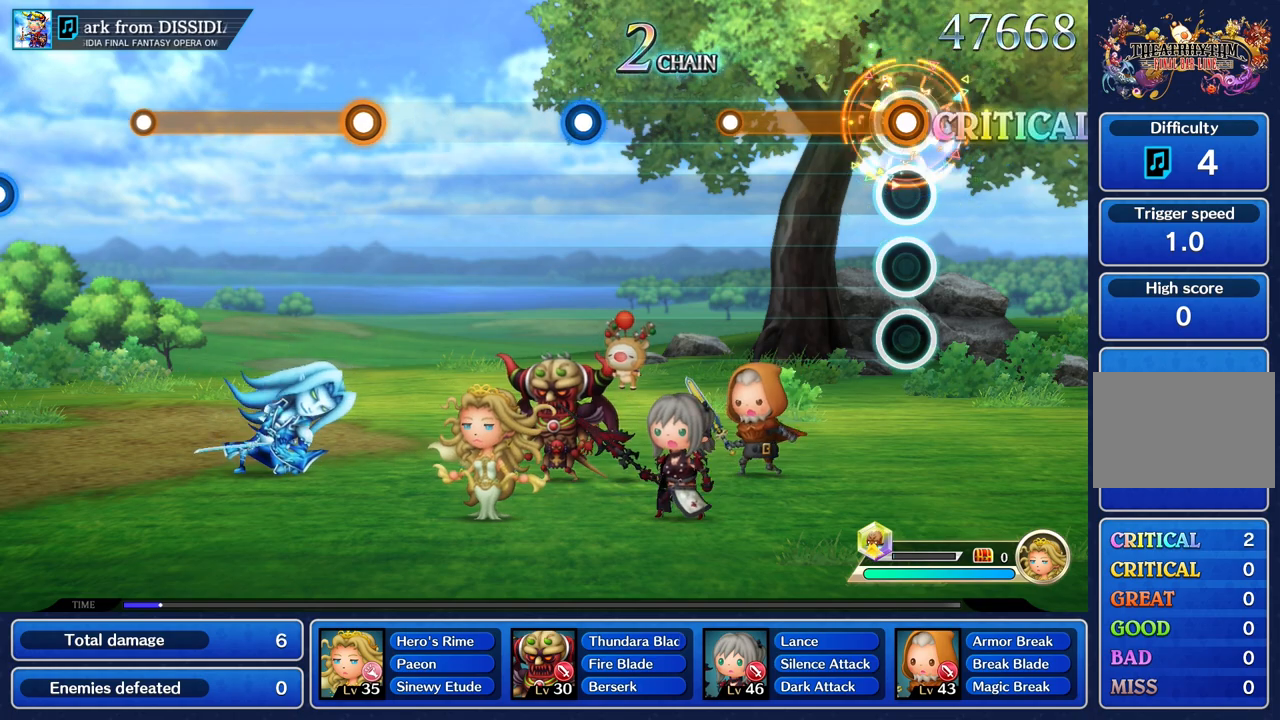
{"buttons": ["R1"], "left_stick": "center", "right_stick": "center", "events": []}
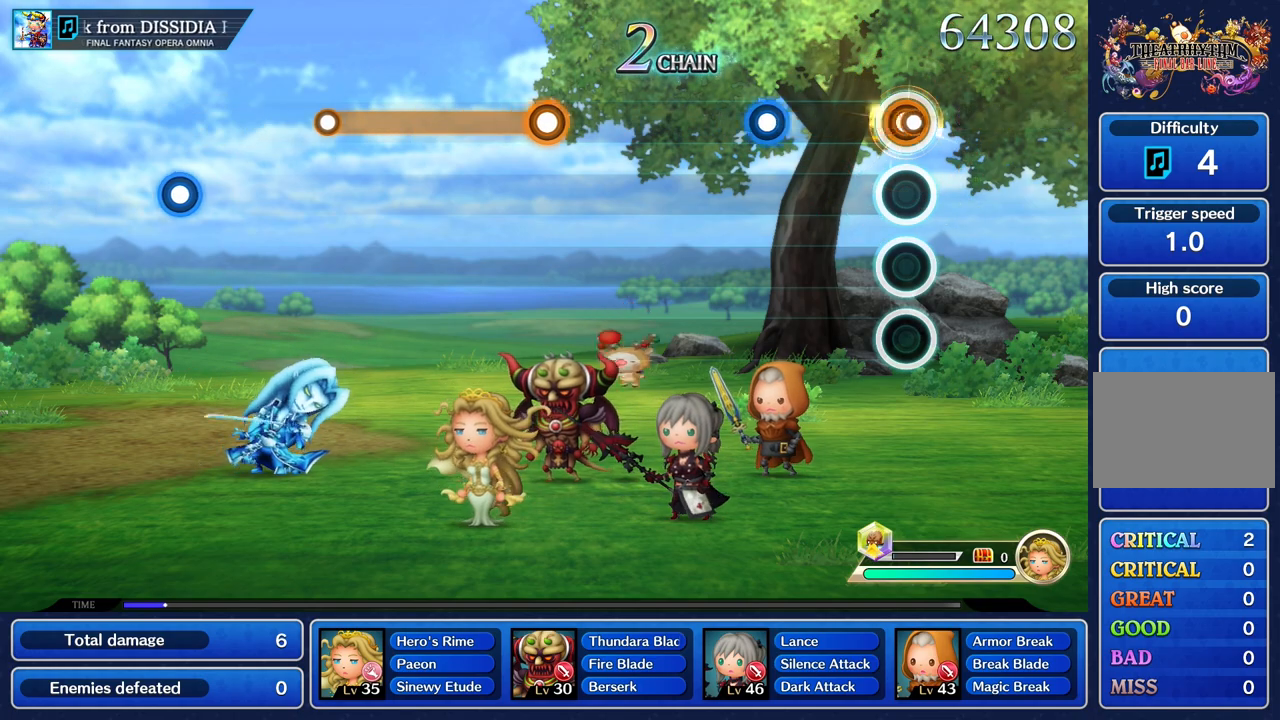
{"buttons": ["R1"], "left_stick": "center", "right_stick": "center", "events": [[17, "R1", "up"], [418, "R1", "down"]]}
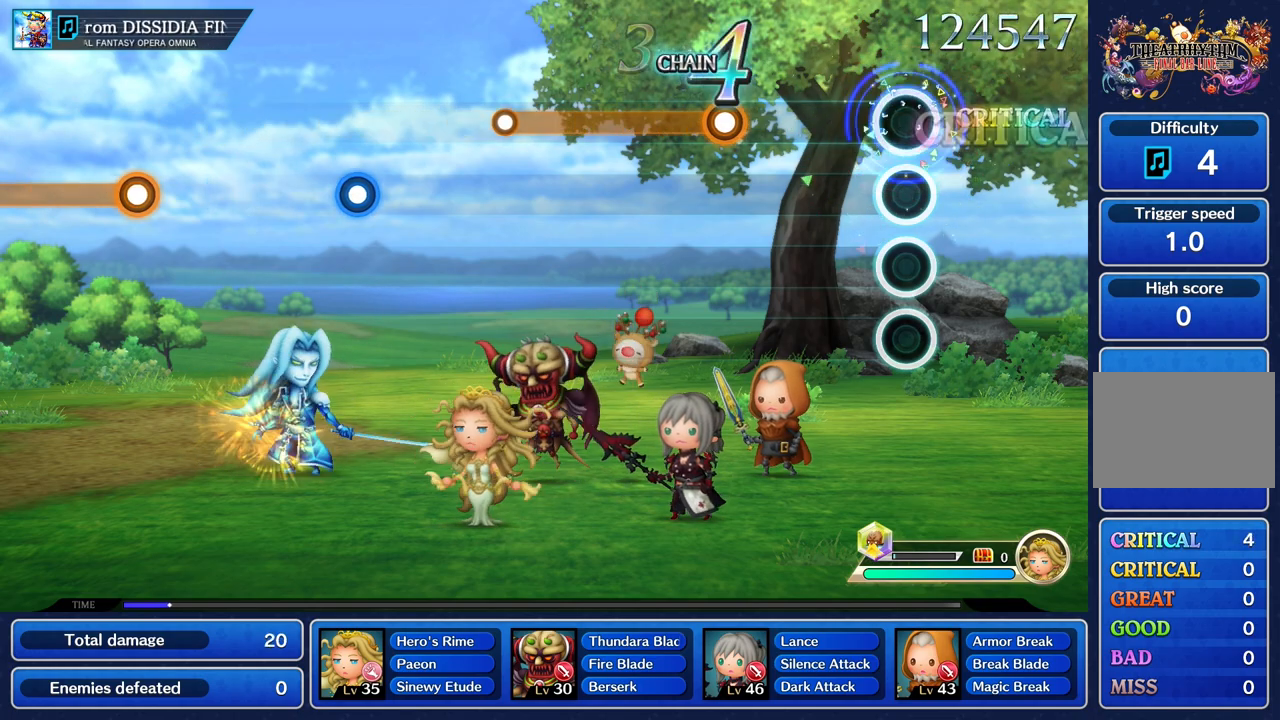
{"buttons": [], "left_stick": "center", "right_stick": "center", "events": [[50, "R1", "up"]]}
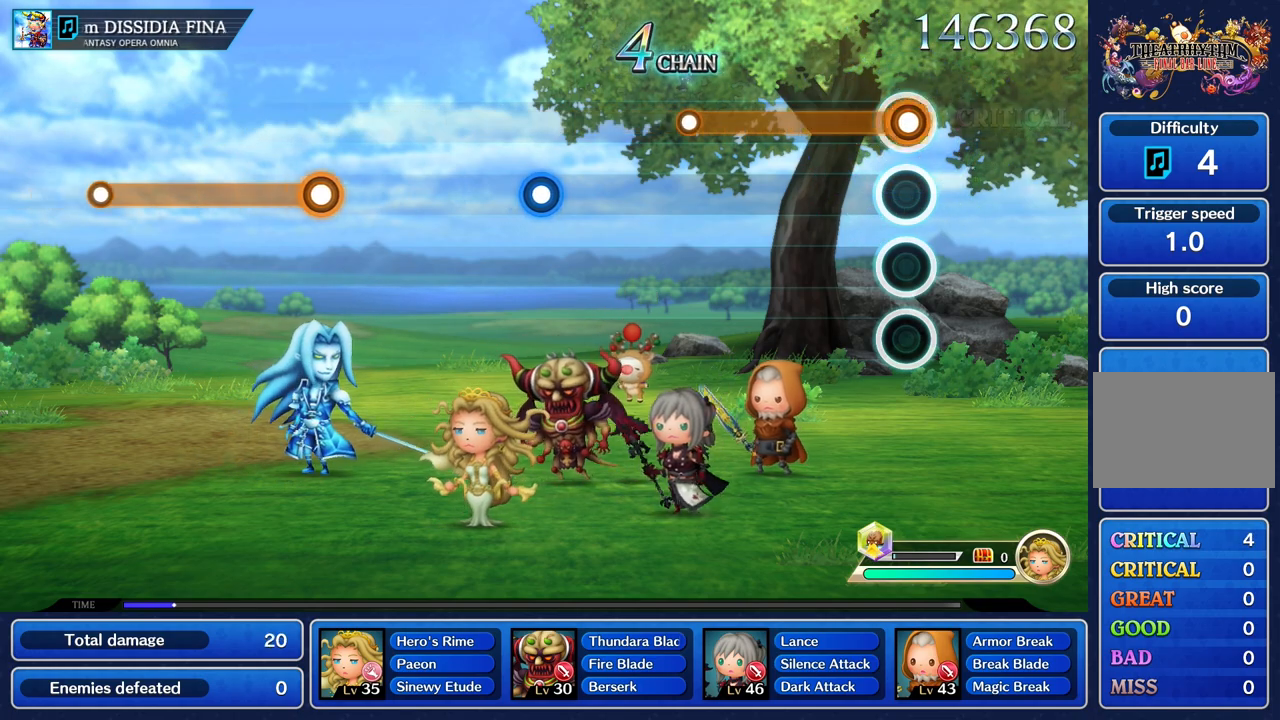
{"buttons": ["R1"], "left_stick": "center", "right_stick": "center", "events": [[33, "R1", "down"]]}
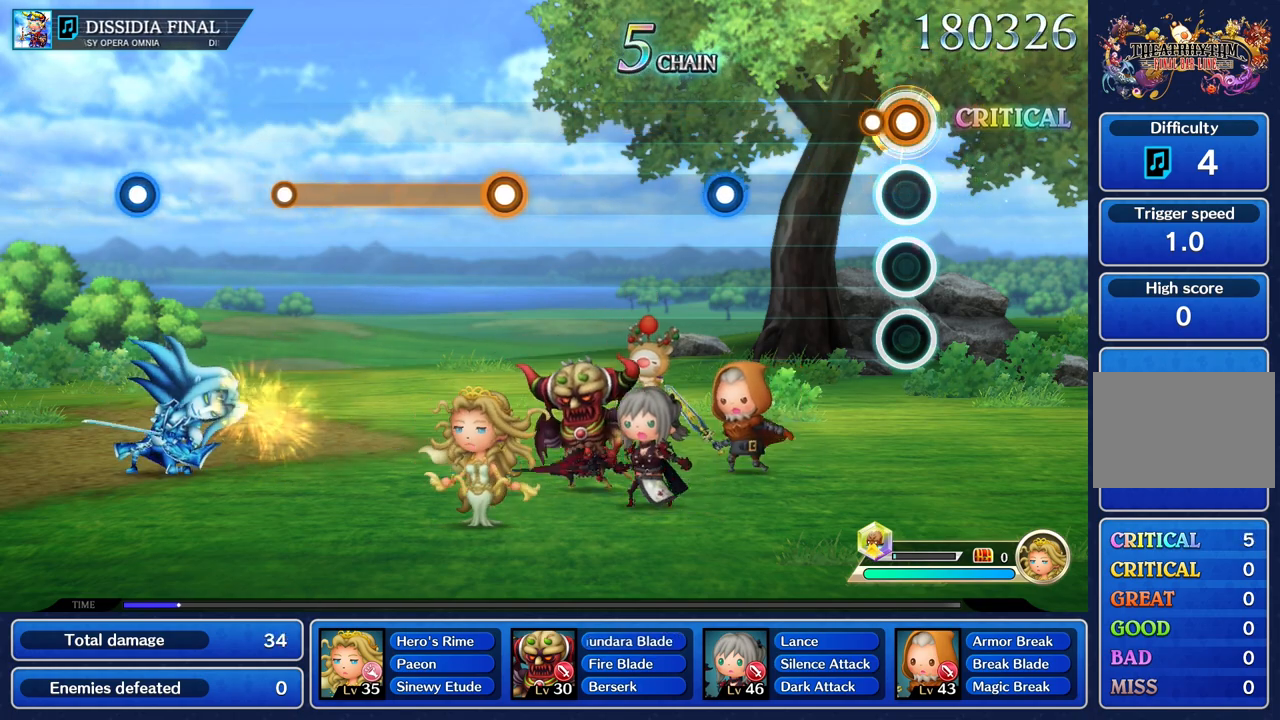
{"buttons": [], "left_stick": "center", "right_stick": "center", "events": [[150, "R1", "up"]]}
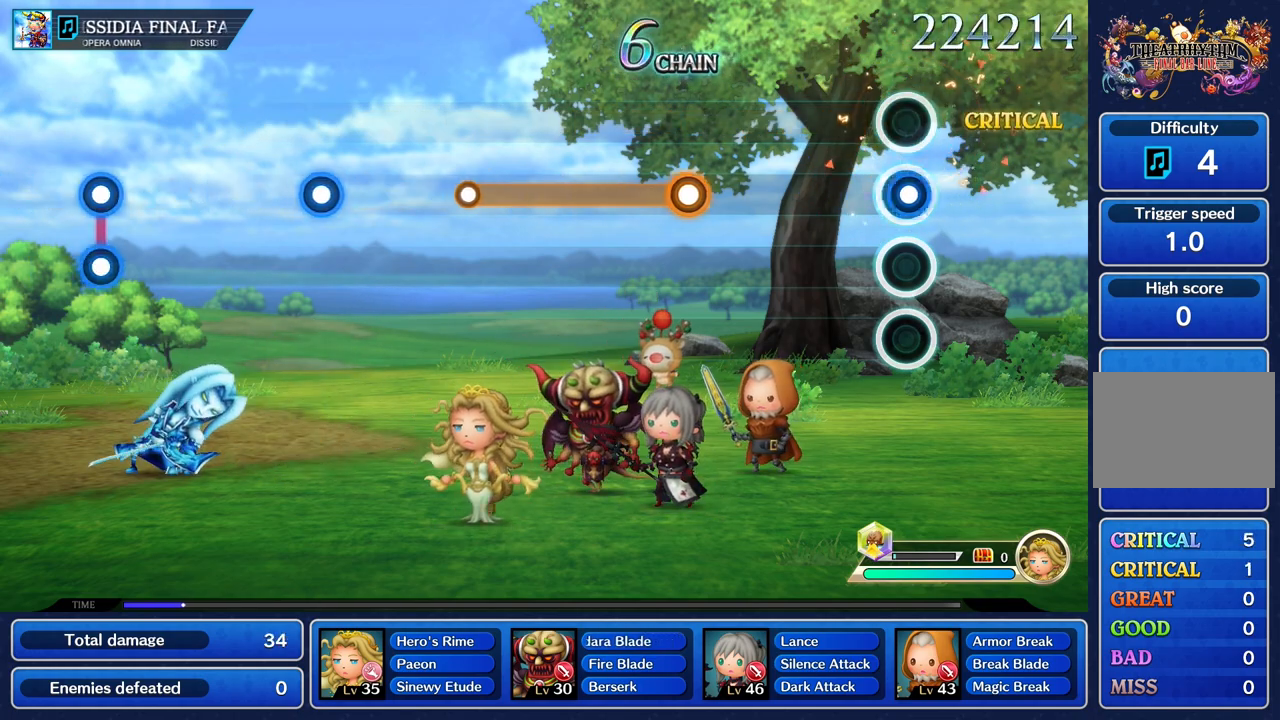
{"buttons": [], "left_stick": "center", "right_stick": "center", "events": [[16, "R1", "down"], [133, "R1", "up"]]}
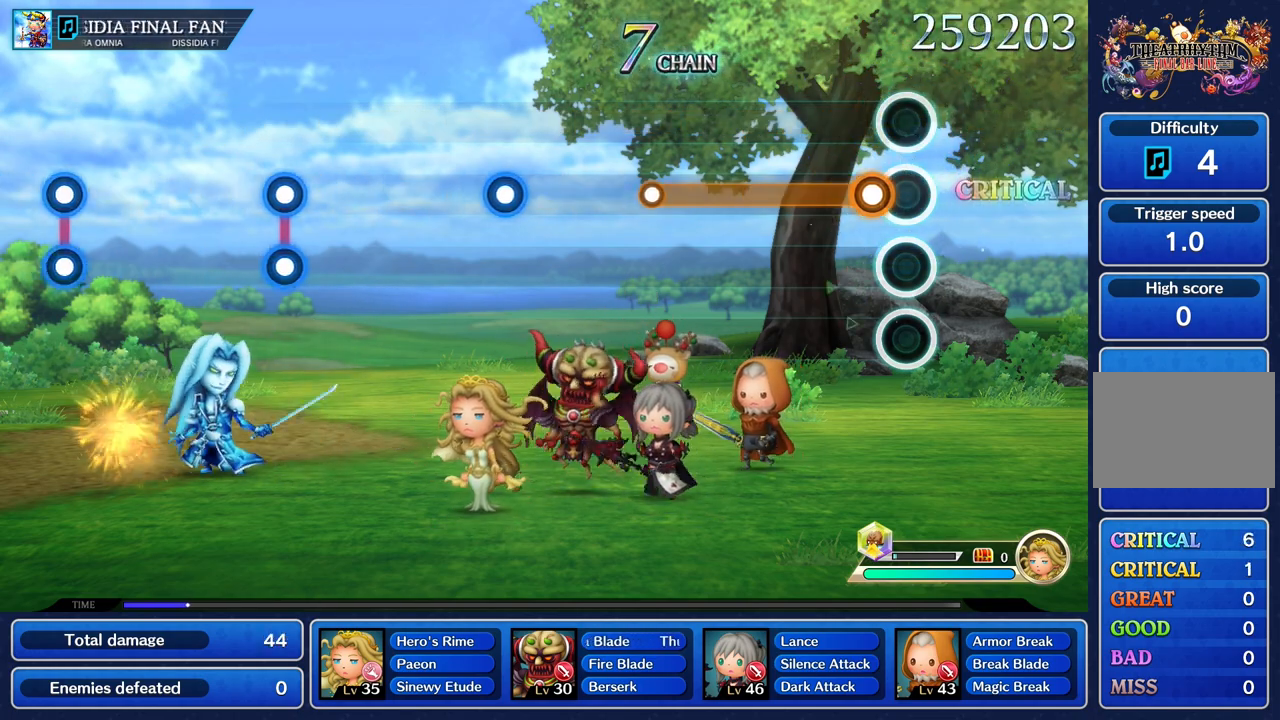
{"buttons": ["R1"], "left_stick": "center", "right_stick": "center", "events": [[100, "R1", "down"]]}
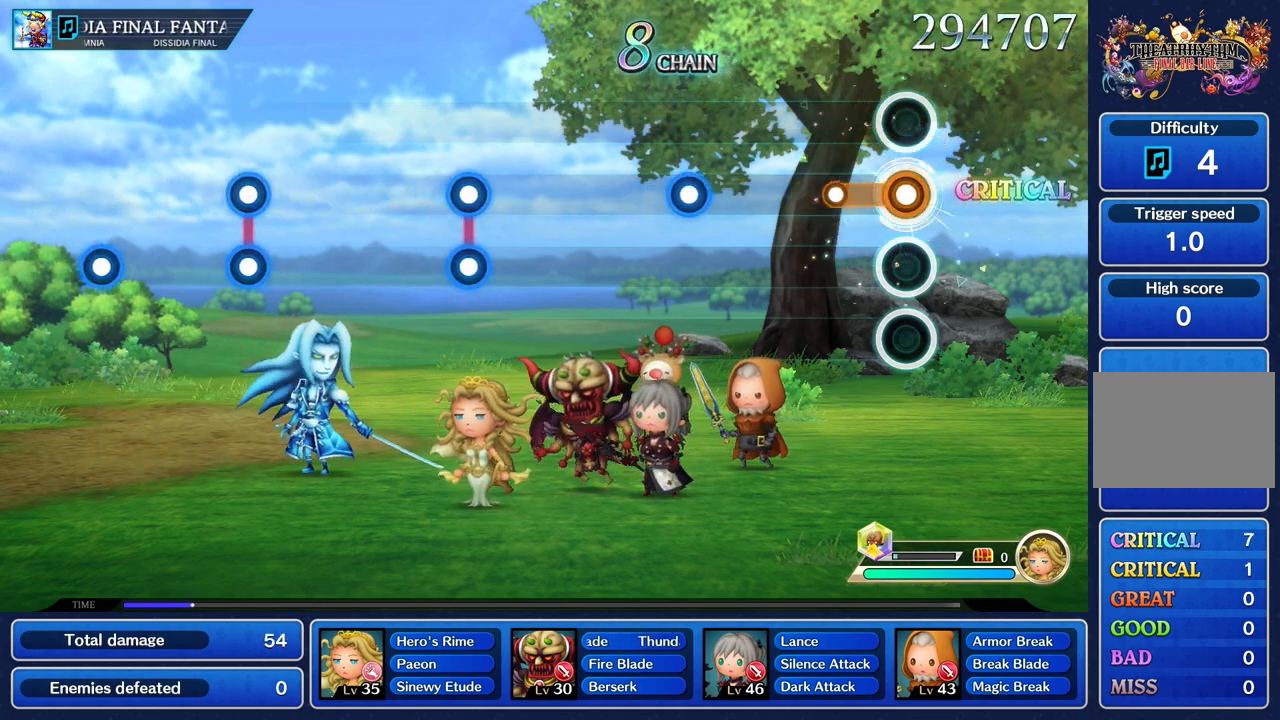
{"buttons": [], "left_stick": "center", "right_stick": "center", "events": [[250, "R1", "up"]]}
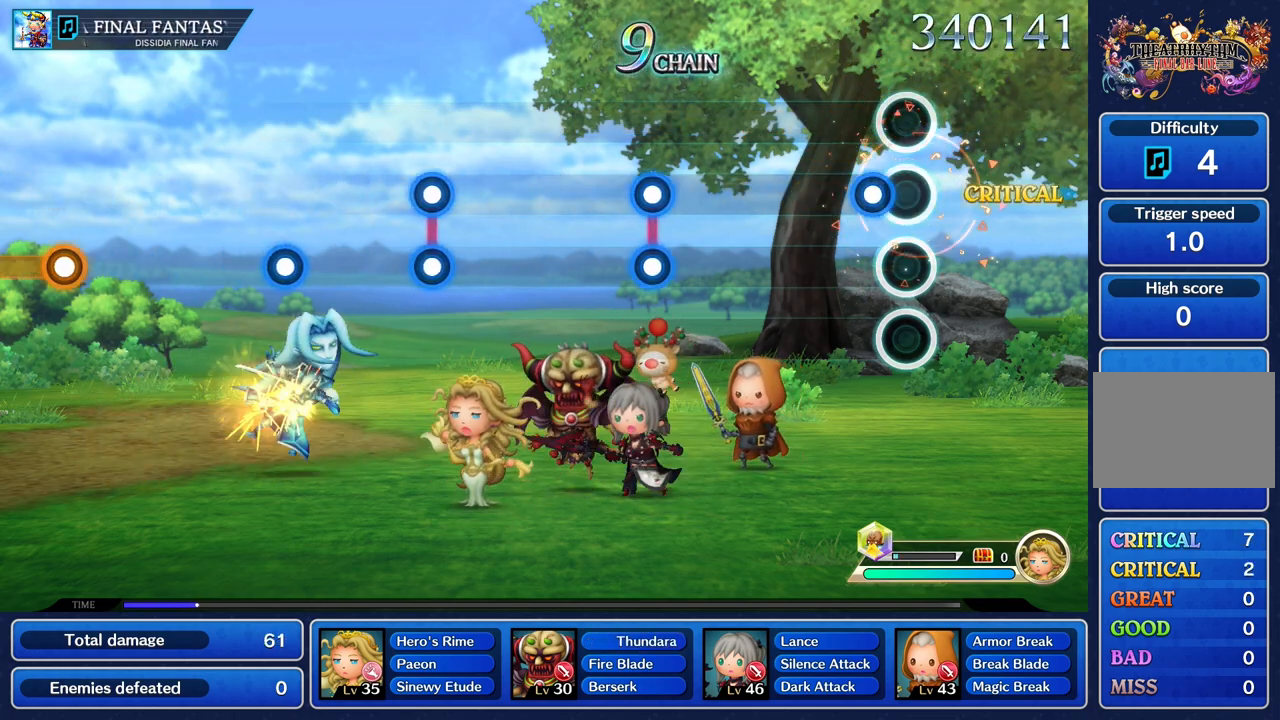
{"buttons": [], "left_stick": "center", "right_stick": "center", "events": [[134, "R1", "down"], [234, "R1", "up"]]}
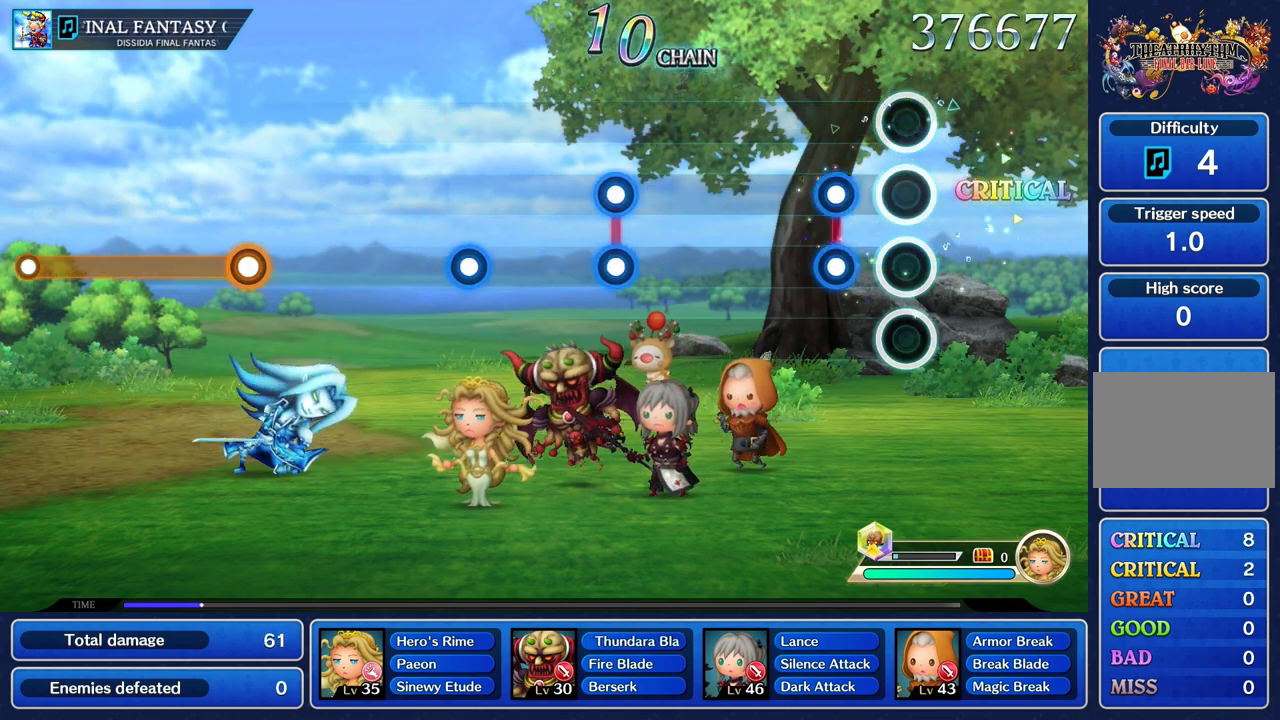
{"buttons": [], "left_stick": "center", "right_stick": "center", "events": [[217, "R1", "down"], [233, "L1", "down"], [333, "L1", "up"], [333, "R1", "up"]]}
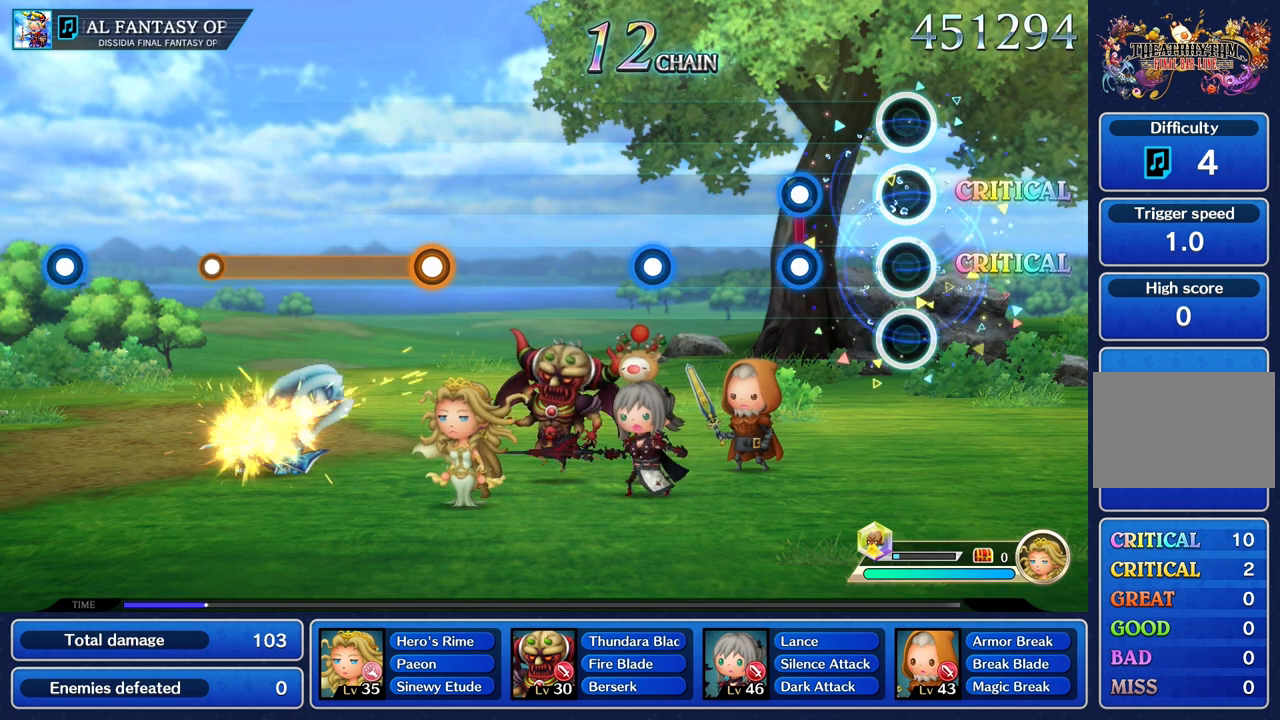
{"buttons": [], "left_stick": "center", "right_stick": "center", "events": [[334, "R1", "down"], [351, "L1", "down"], [451, "L1", "up"], [451, "R1", "up"]]}
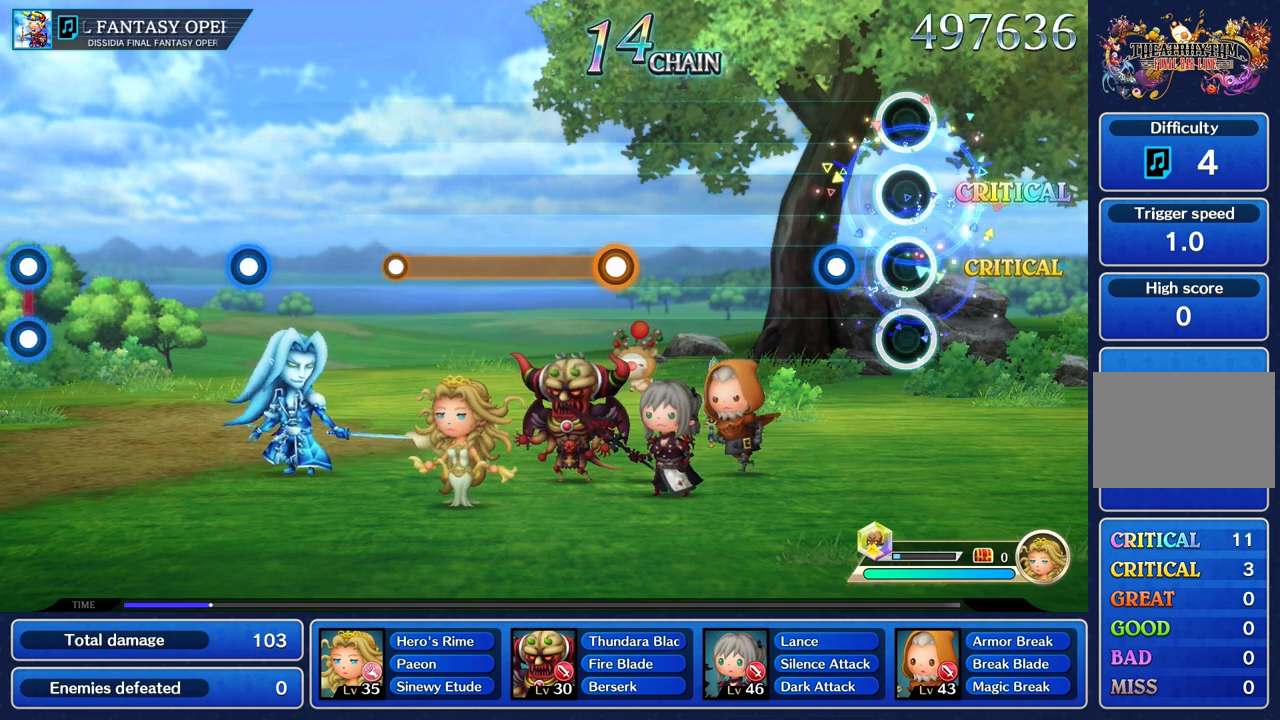
{"buttons": [], "left_stick": "center", "right_stick": "center", "events": [[217, "R1", "down"], [333, "R1", "up"]]}